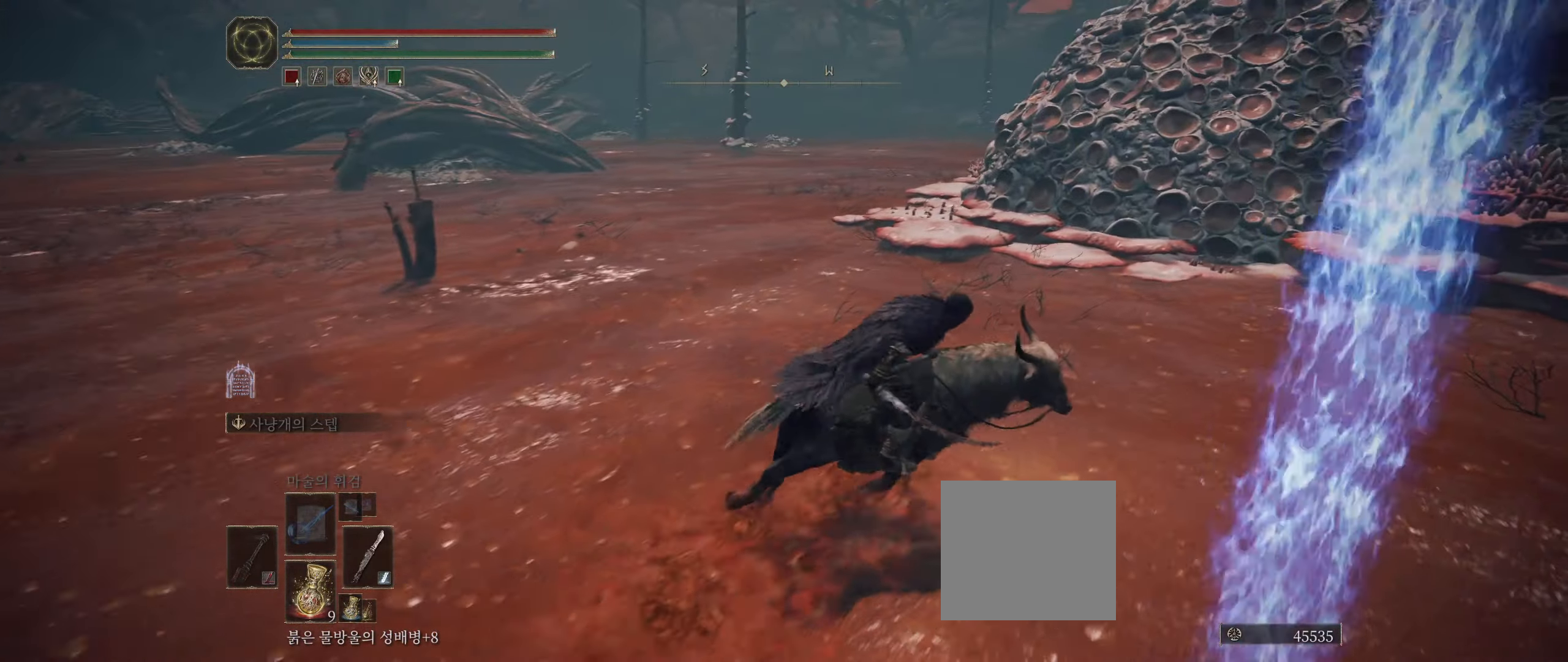
Gameplay with a controller (Xbox layout); each line is a JSON object with the inputs held at the frame after it. "events" lists button and stick changes between this image and that frame as [ms after this image, input, new state], when the widget could be followed in between. Not read: DPAD_DOWN DPAD_LEFT DPAD_RIGHT DPAD_UP HOME L1 L3 R1 R3 other_buttons right_stick.
{"buttons": [], "left_stick": "up-right", "events": []}
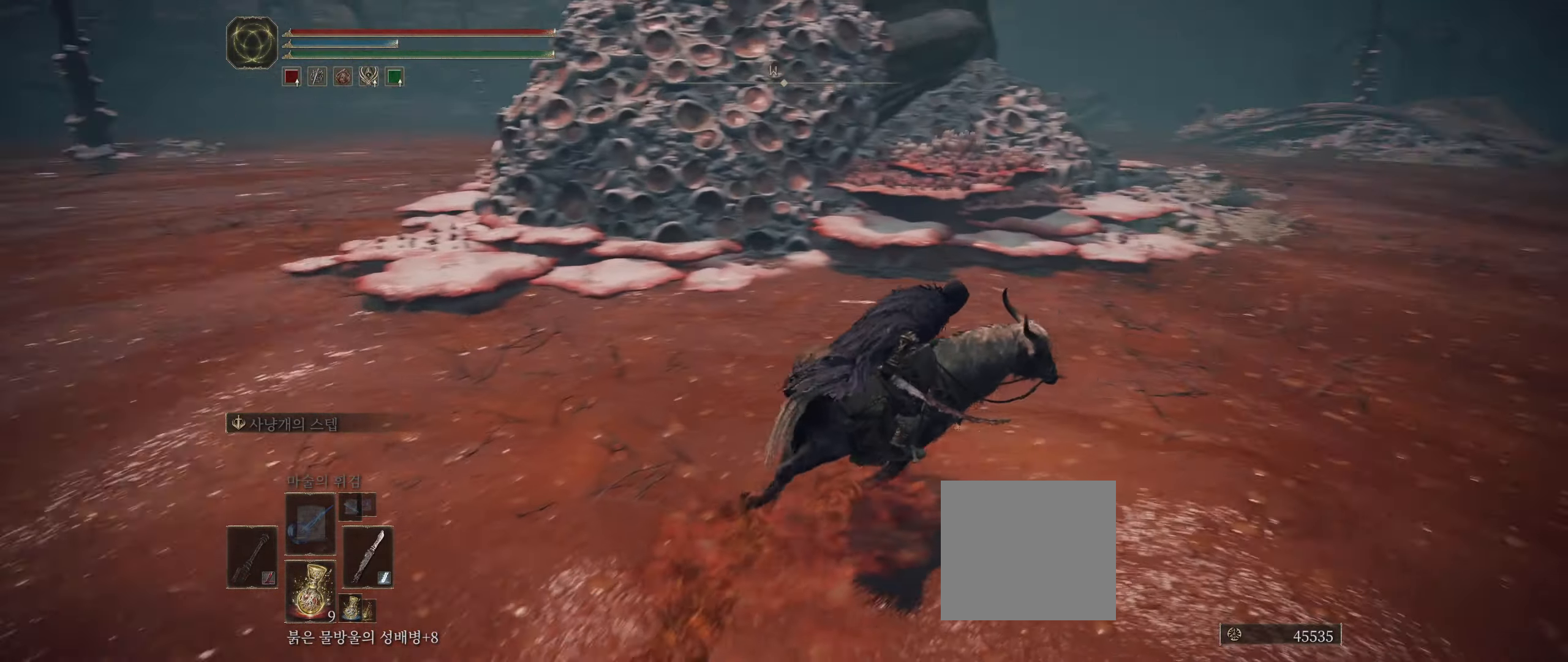
{"buttons": [], "left_stick": "up-right", "events": []}
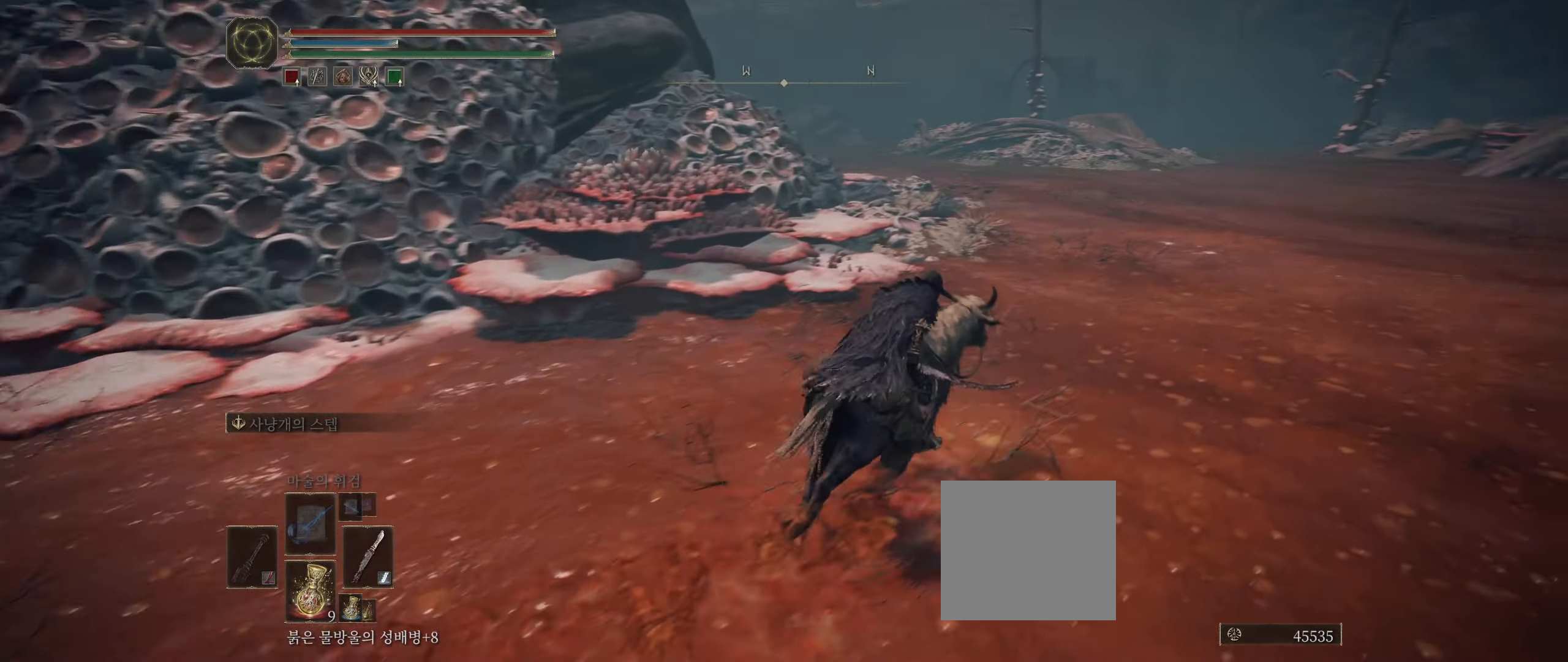
{"buttons": [], "left_stick": "up-right", "events": []}
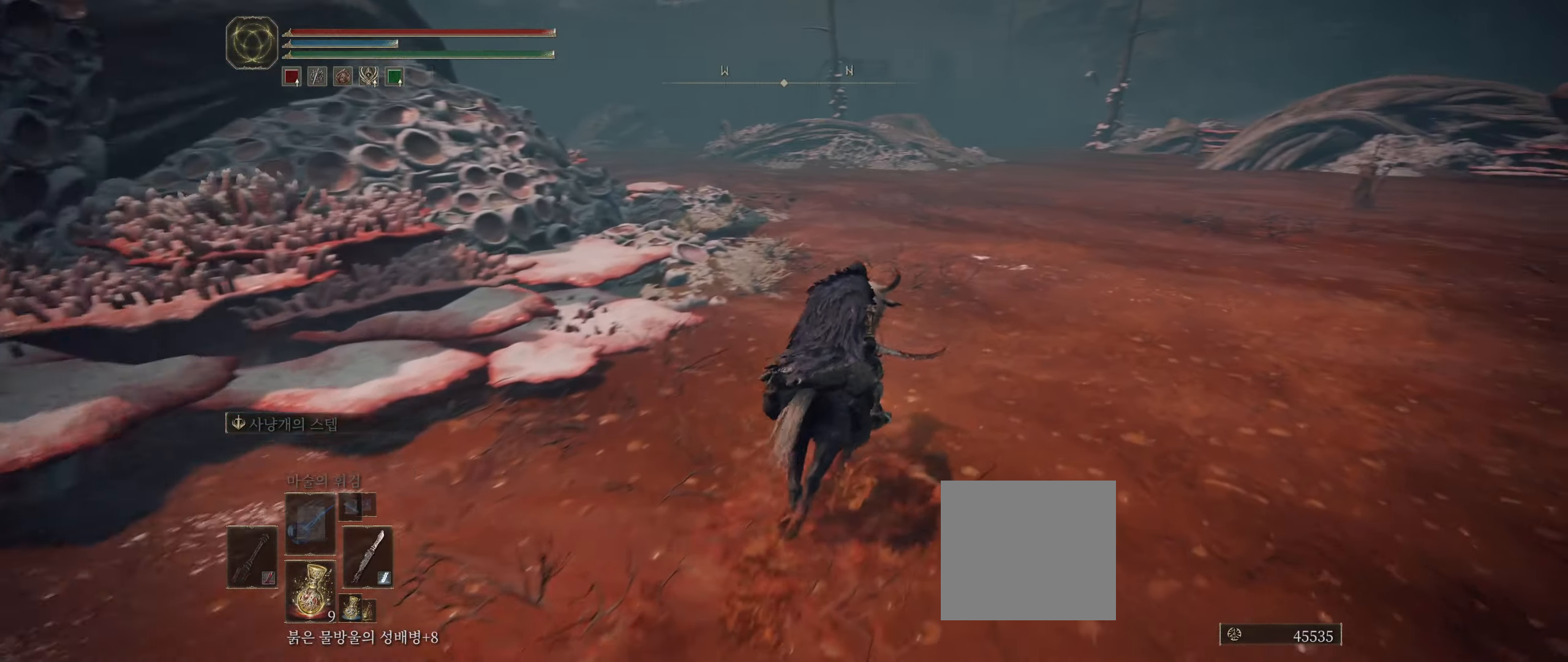
{"buttons": [], "left_stick": "up", "events": [[216, "left_stick", "up"]]}
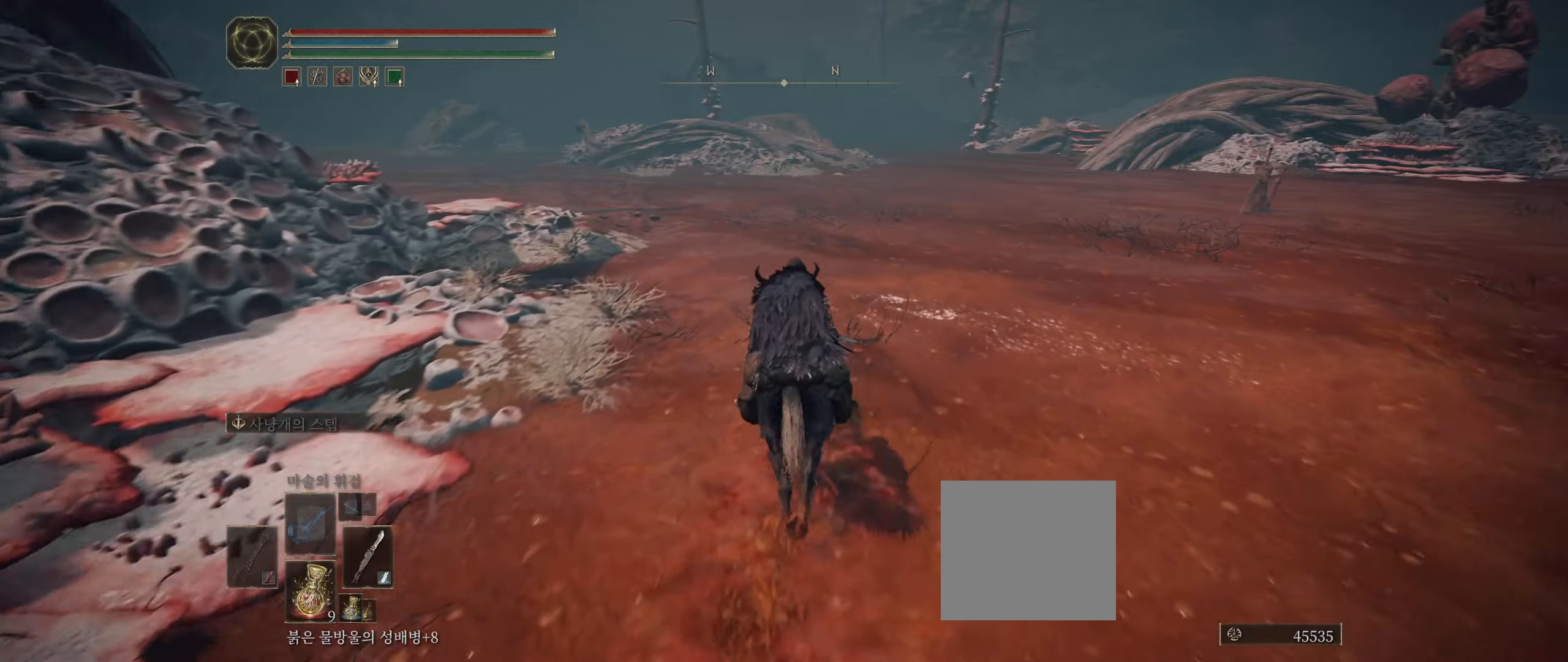
{"buttons": [], "left_stick": "up", "events": []}
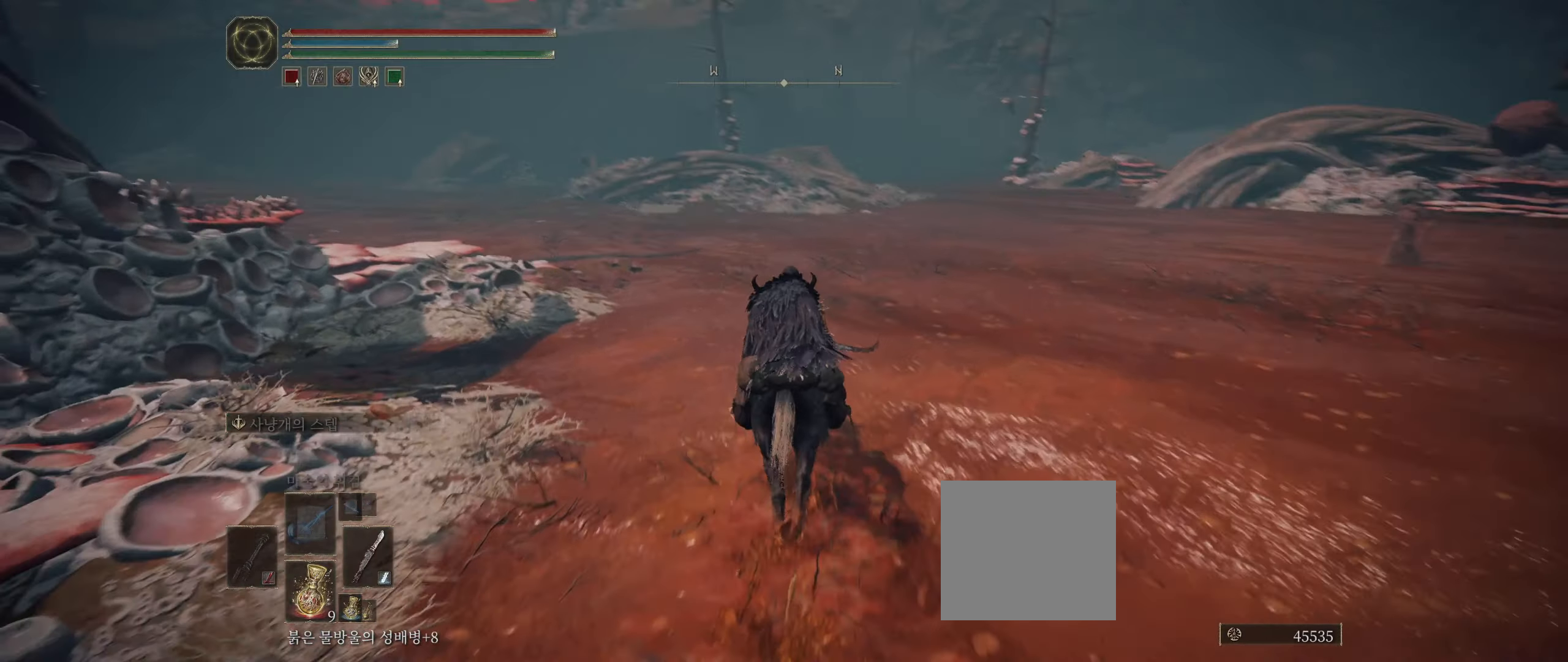
{"buttons": [], "left_stick": "up", "events": []}
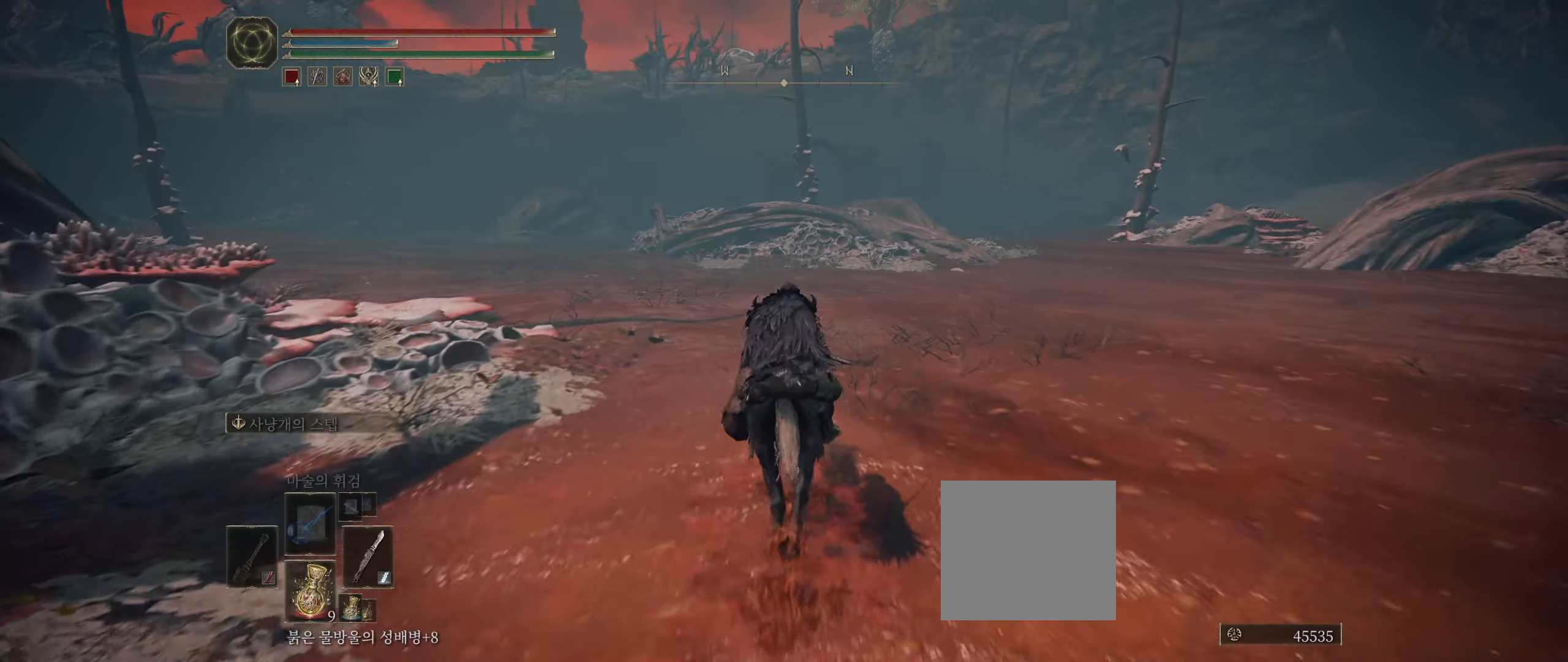
{"buttons": [], "left_stick": "up", "events": []}
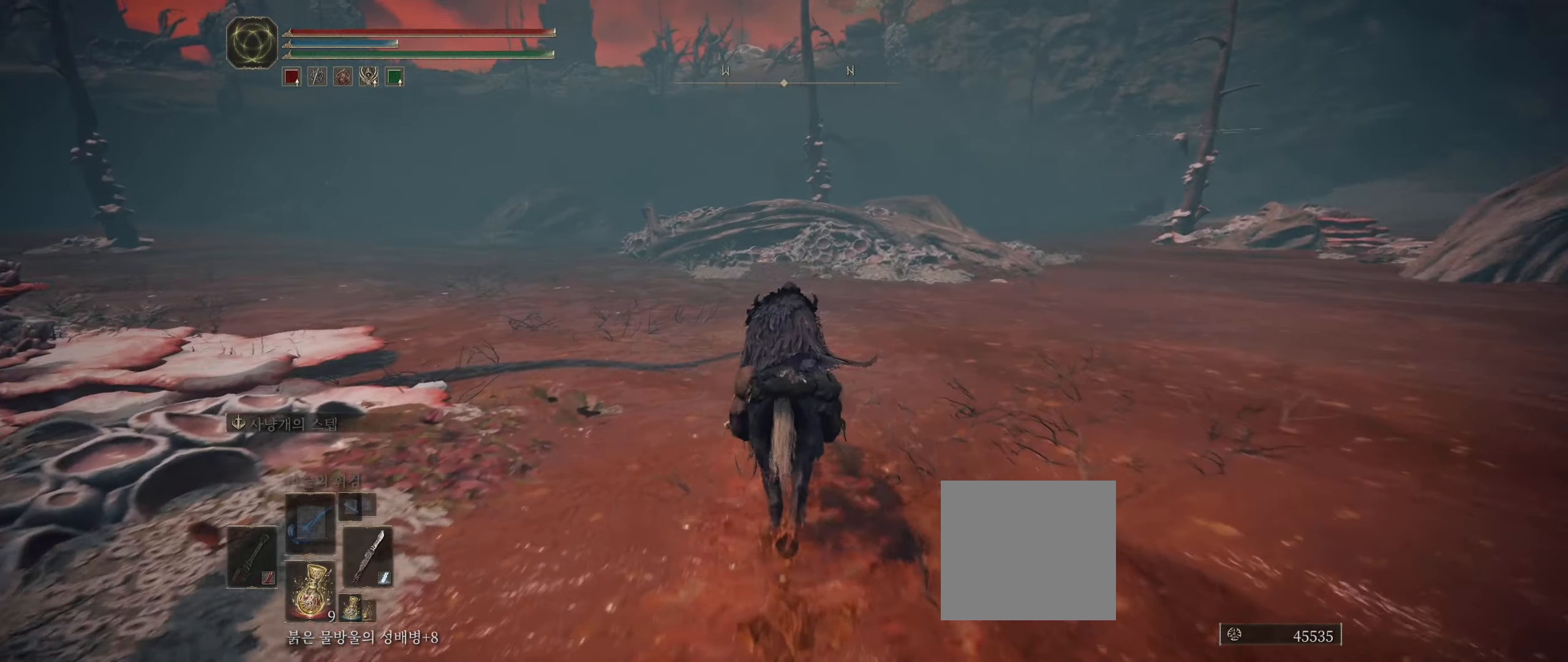
{"buttons": [], "left_stick": "up", "events": []}
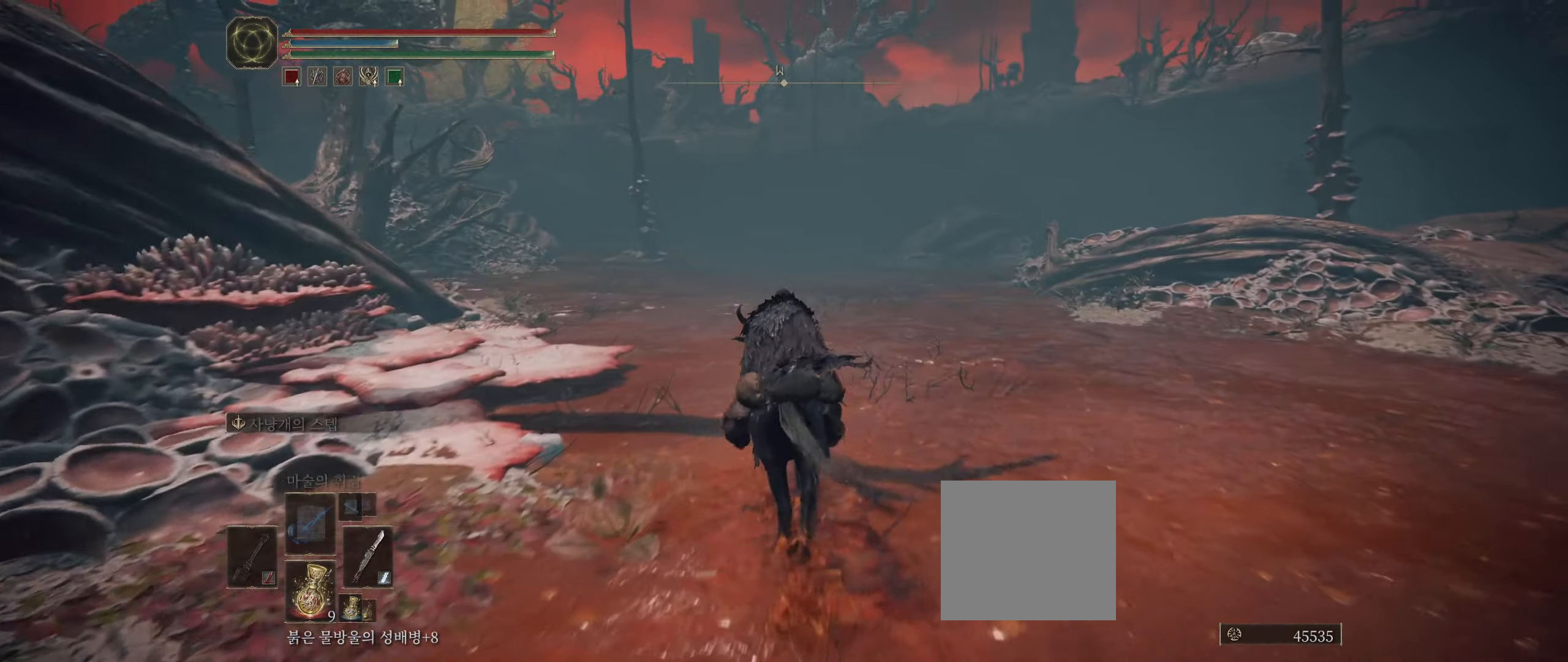
{"buttons": [], "left_stick": "up", "events": []}
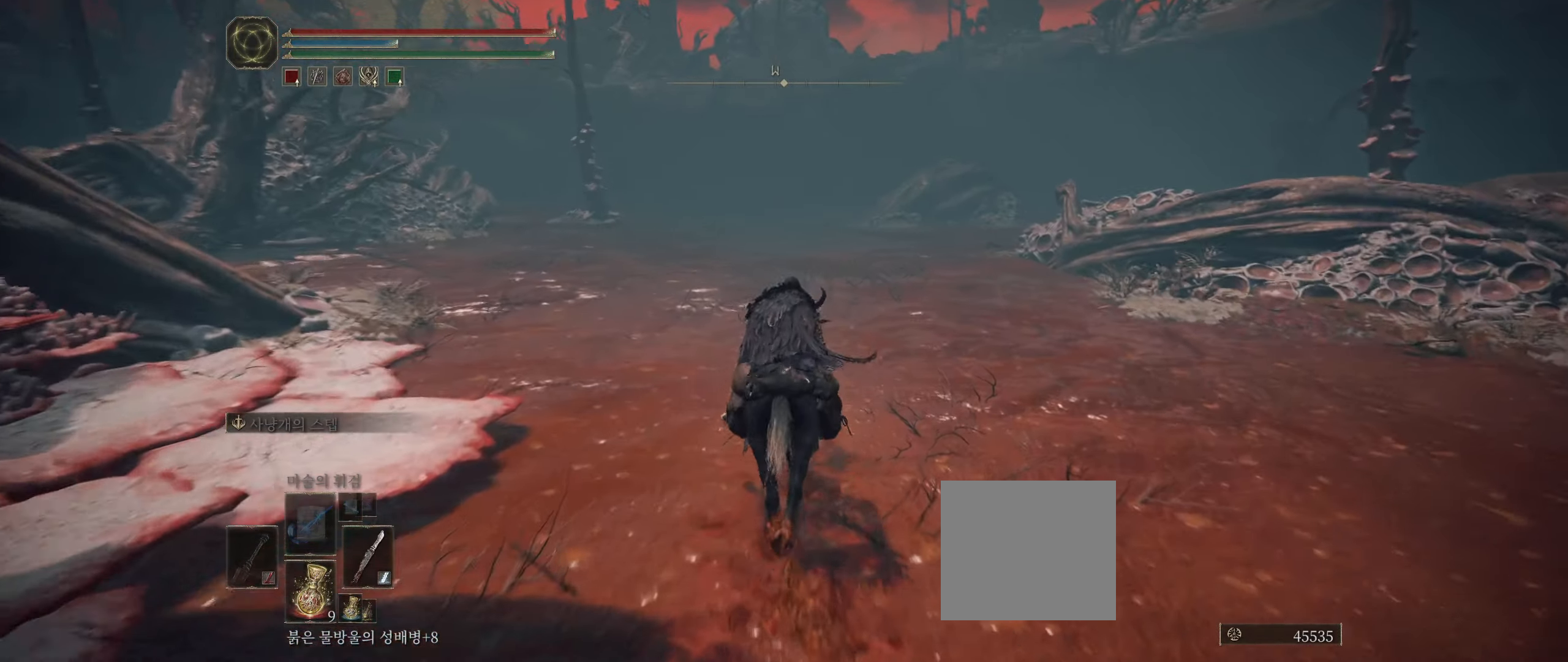
{"buttons": [], "left_stick": "up", "events": []}
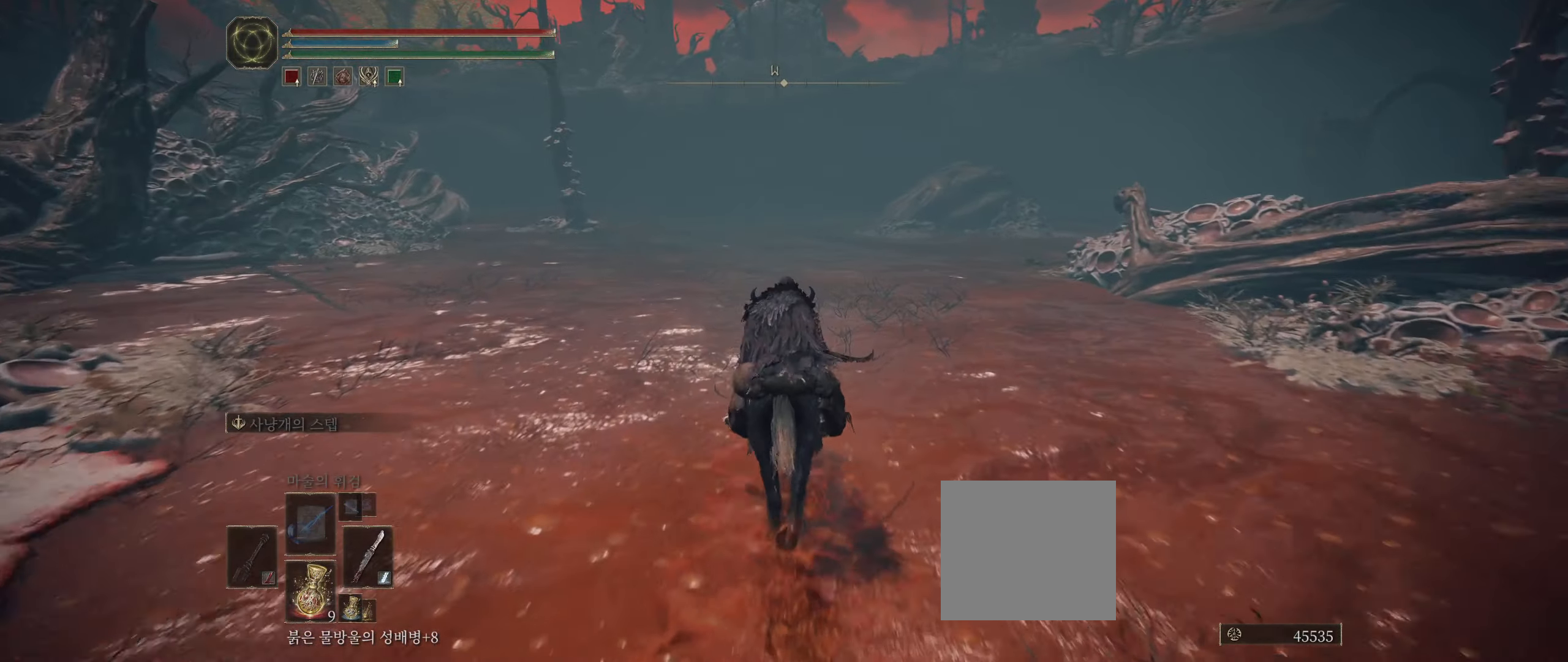
{"buttons": [], "left_stick": "up", "events": []}
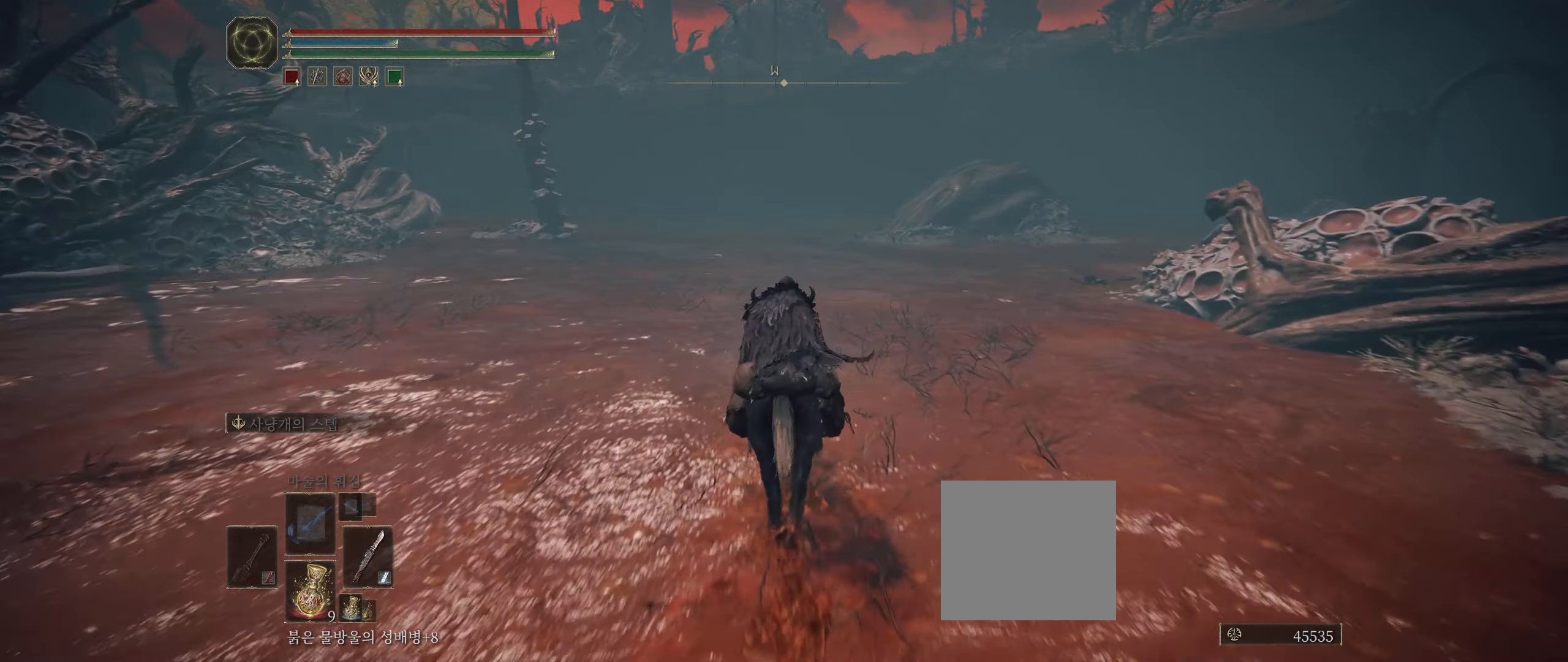
{"buttons": [], "left_stick": "up", "events": []}
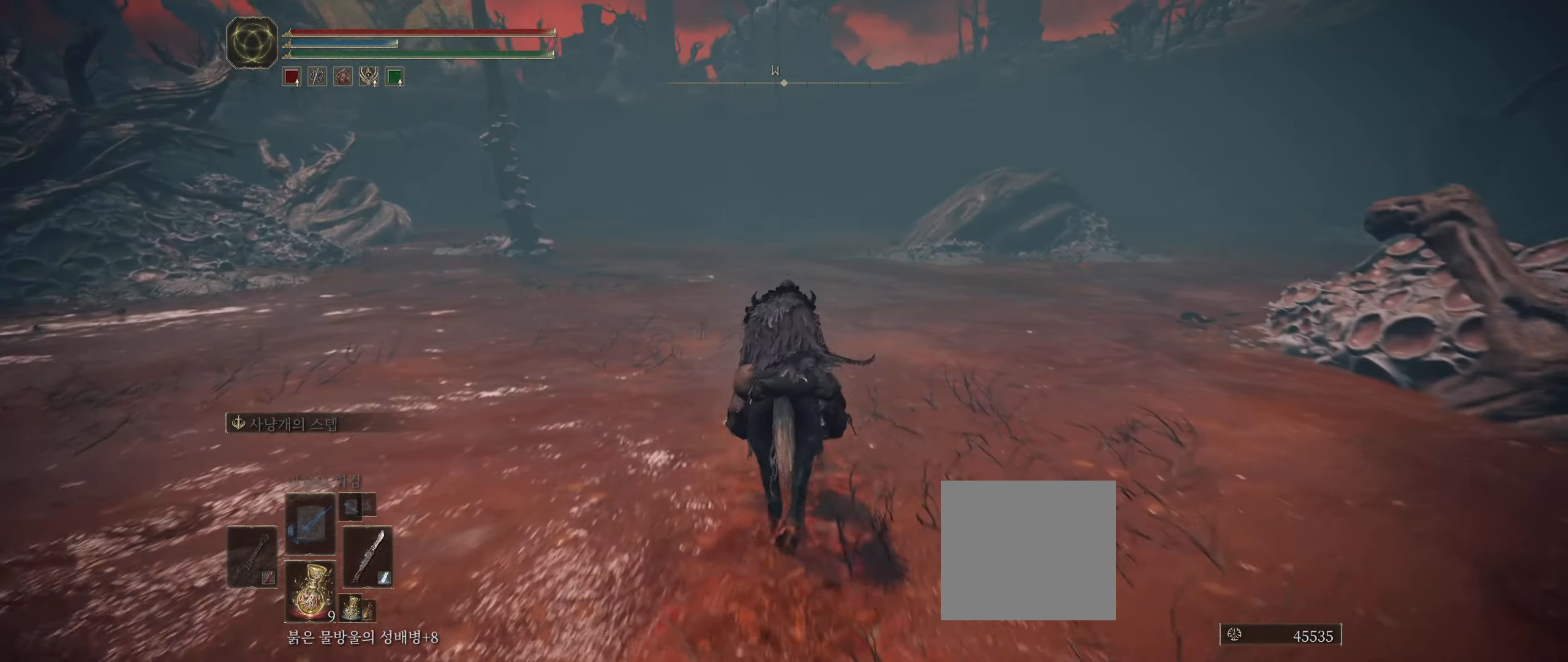
{"buttons": [], "left_stick": "up", "events": []}
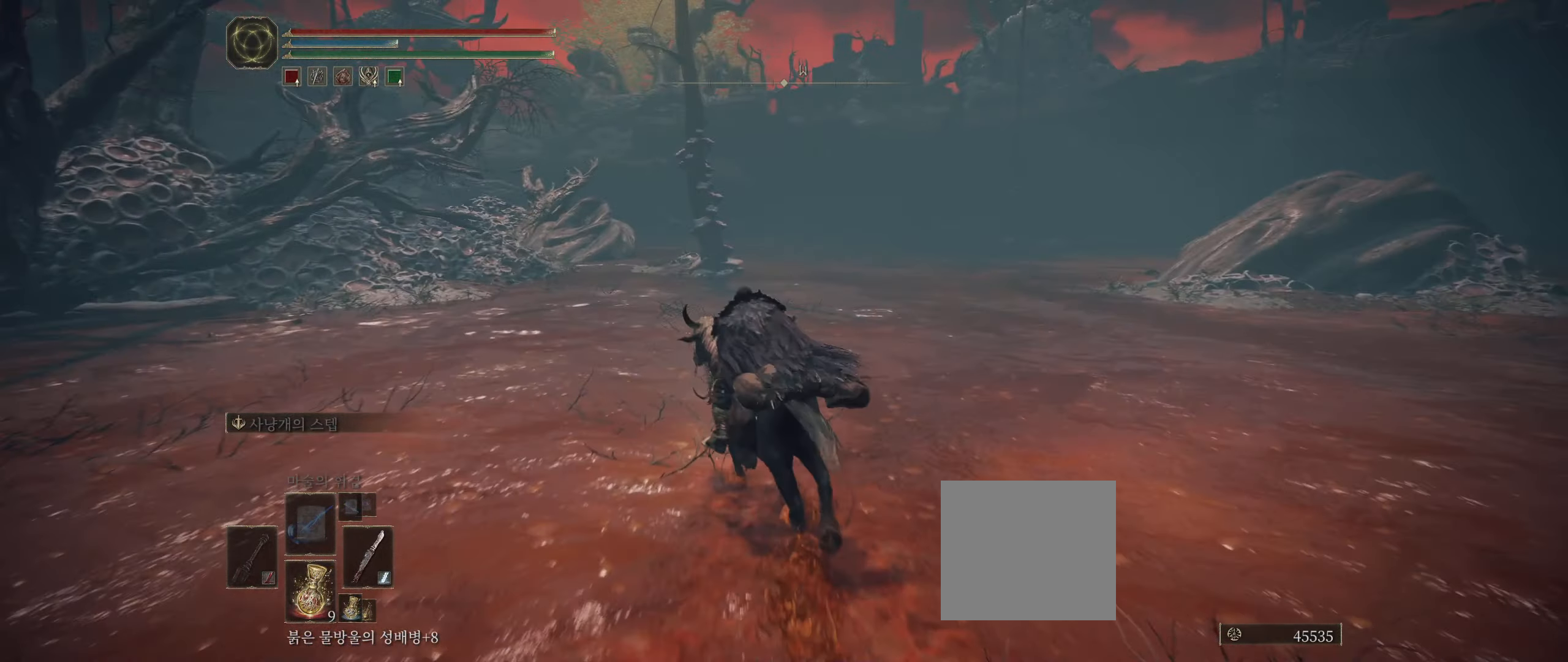
{"buttons": [], "left_stick": "up", "events": [[367, "R2", "down"], [383, "R2", "up"]]}
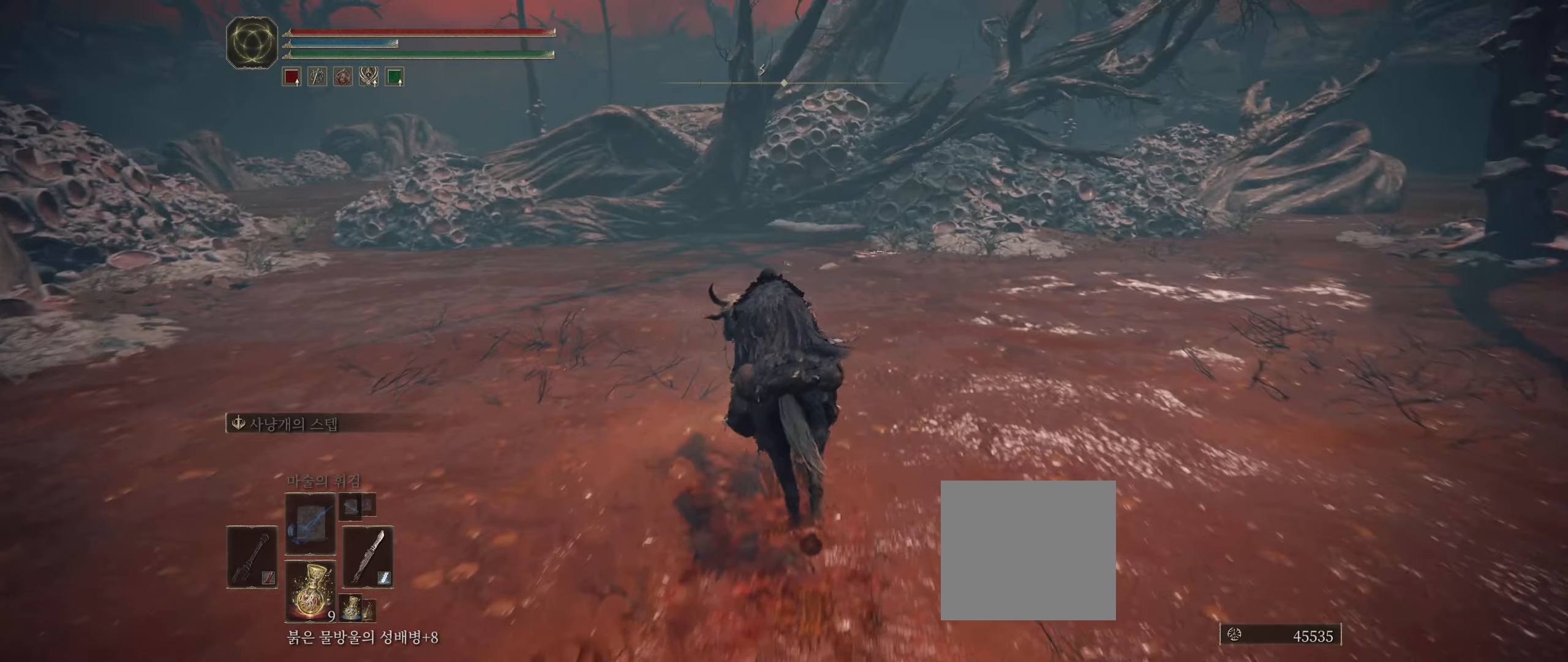
{"buttons": [], "left_stick": "up", "events": []}
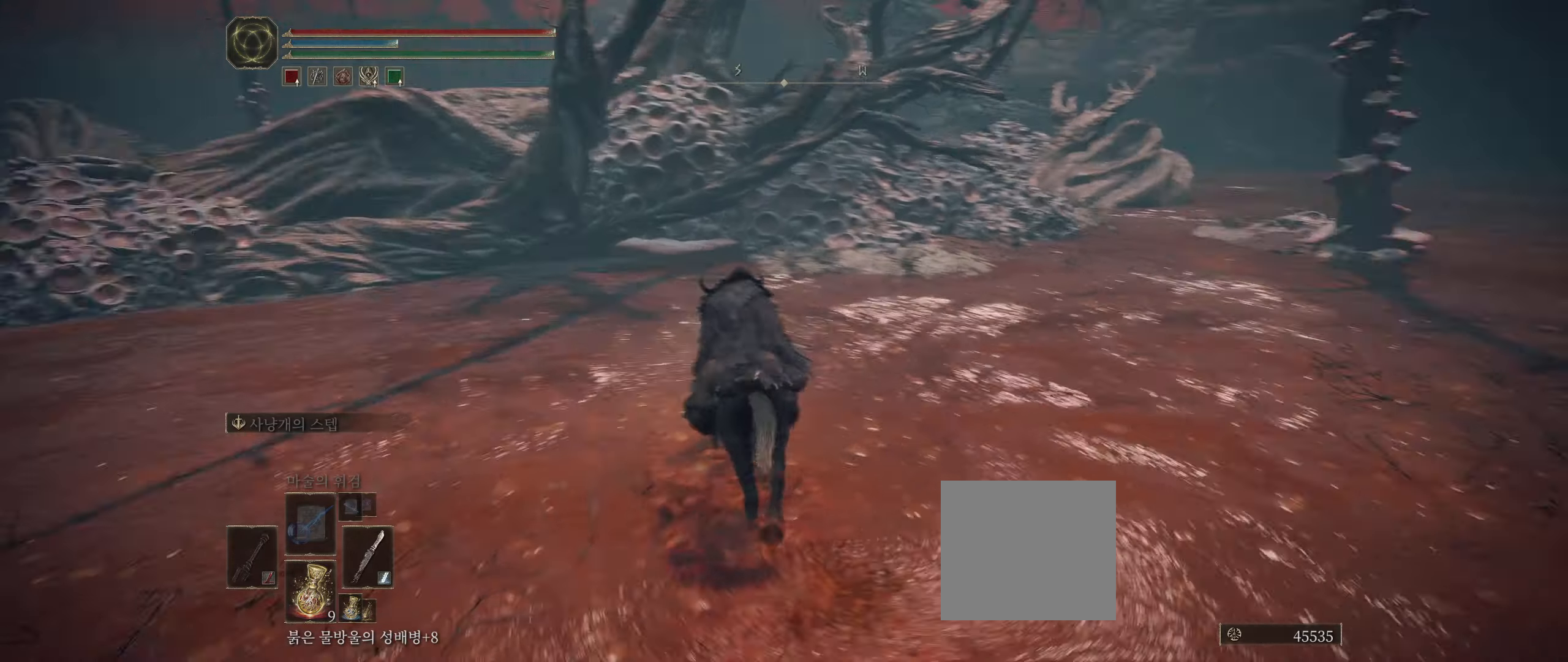
{"buttons": [], "left_stick": "up", "events": []}
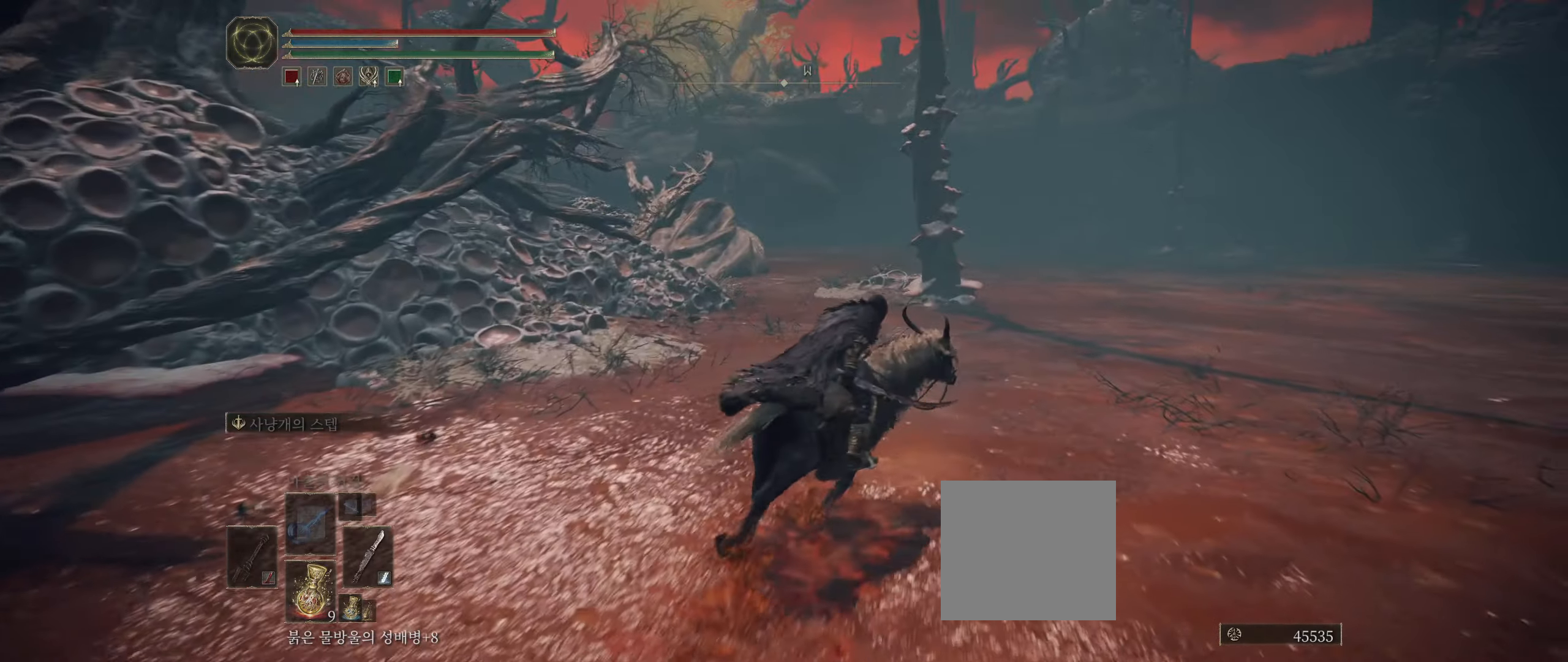
{"buttons": [], "left_stick": "up", "events": []}
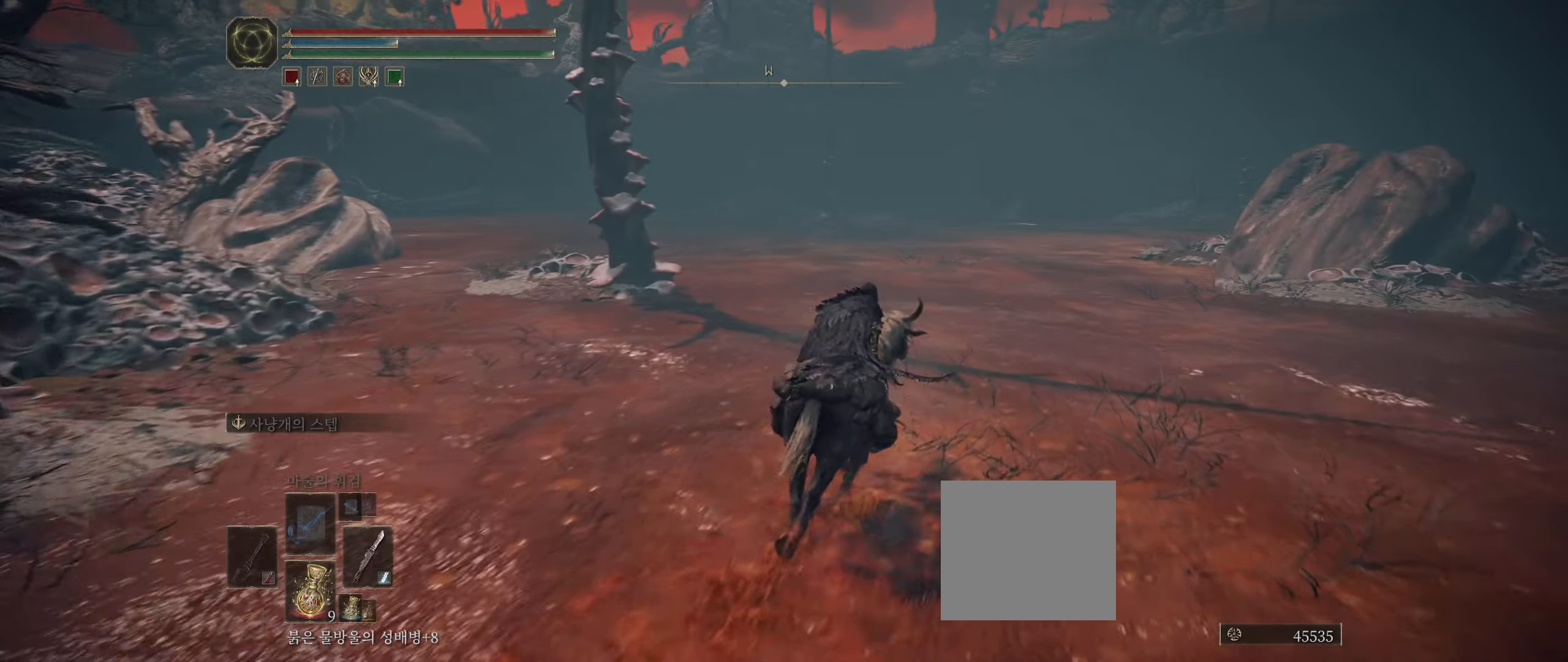
{"buttons": [], "left_stick": "up", "events": []}
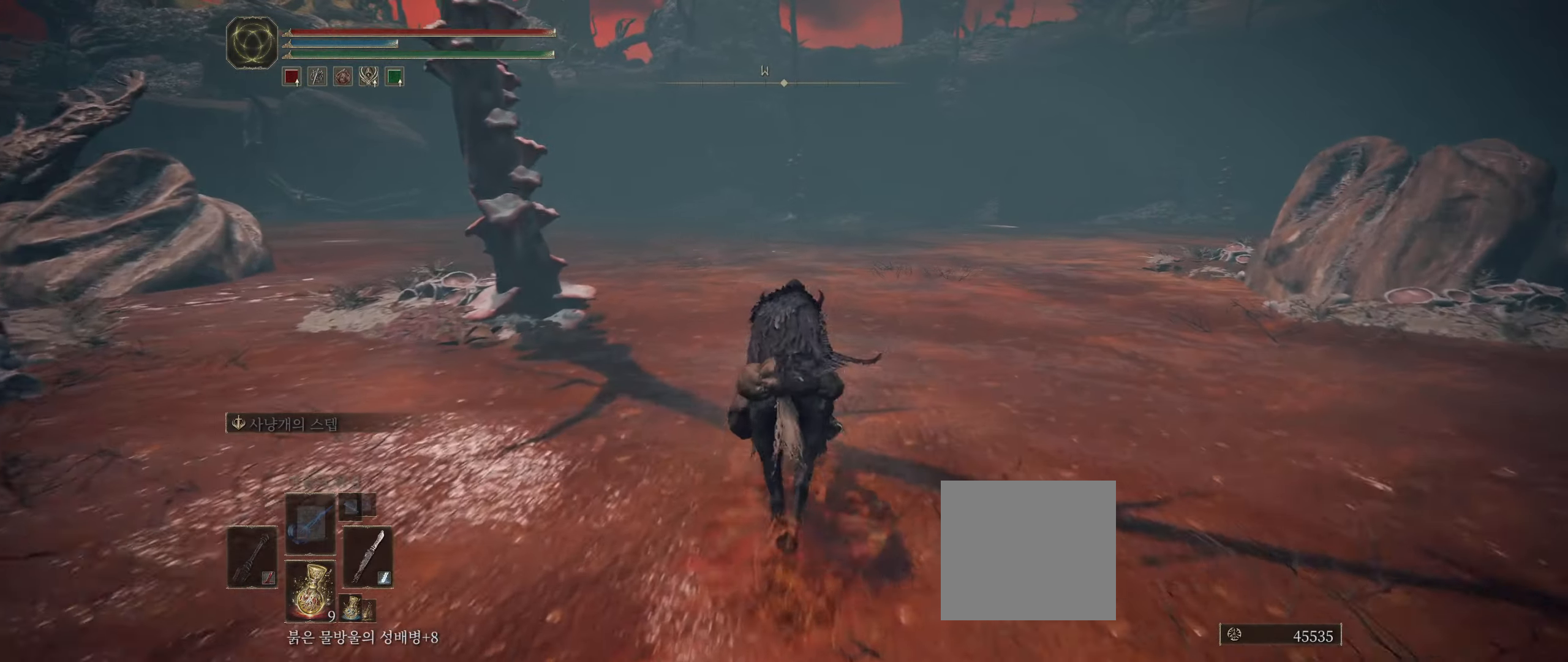
{"buttons": [], "left_stick": "up", "events": []}
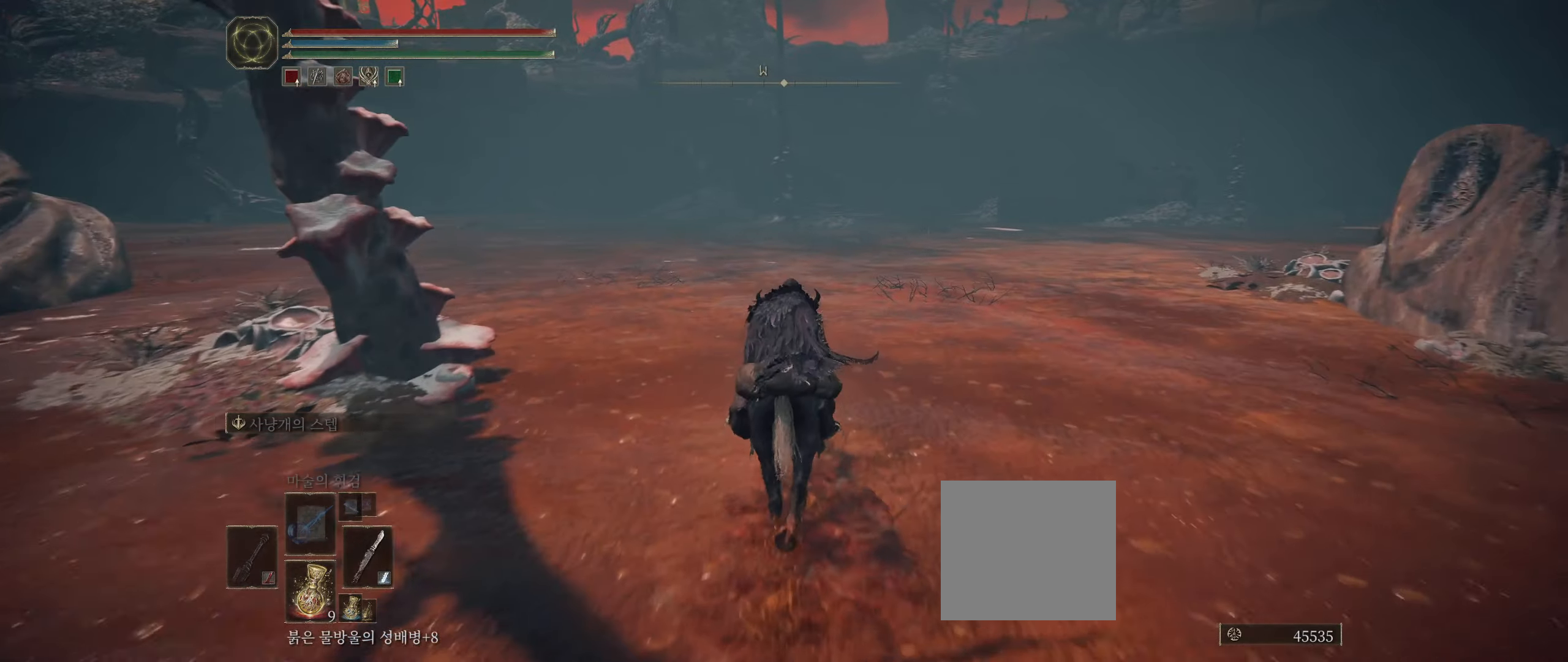
{"buttons": [], "left_stick": "up", "events": []}
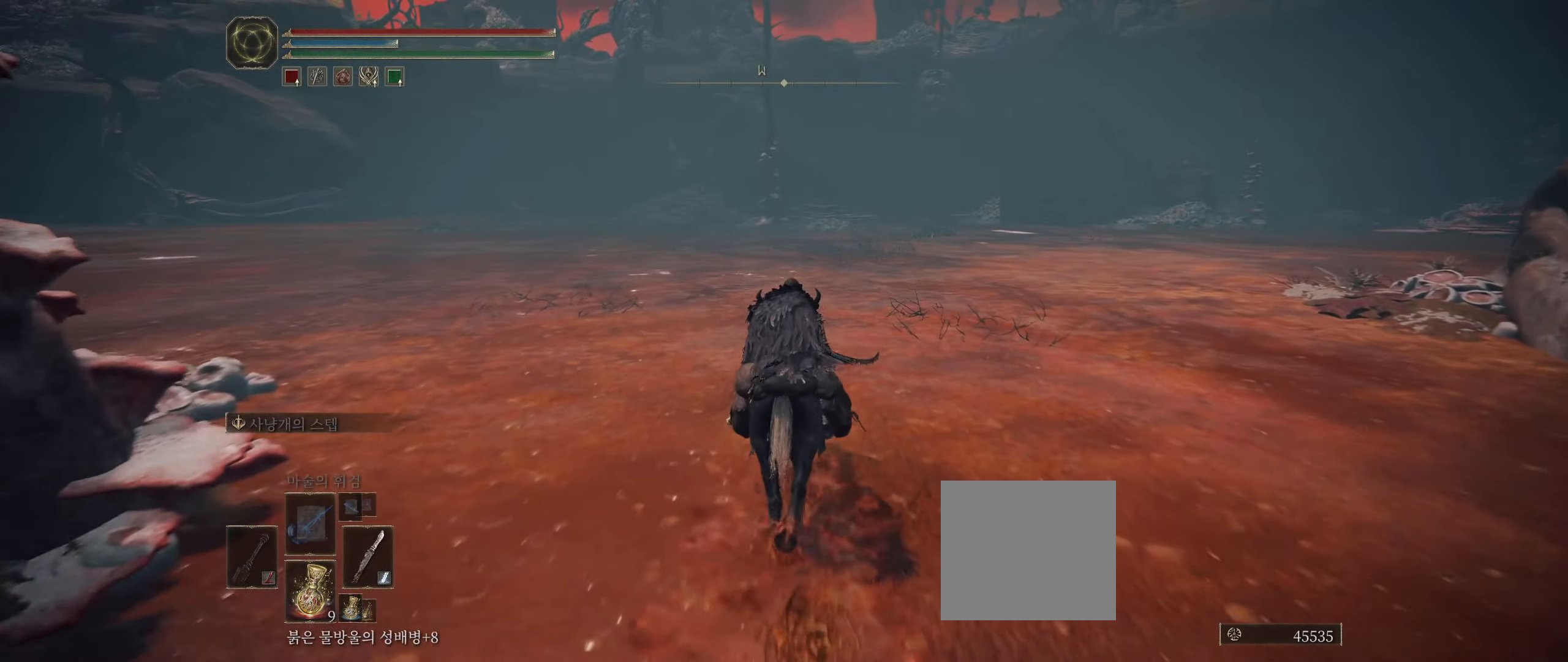
{"buttons": [], "left_stick": "up", "events": []}
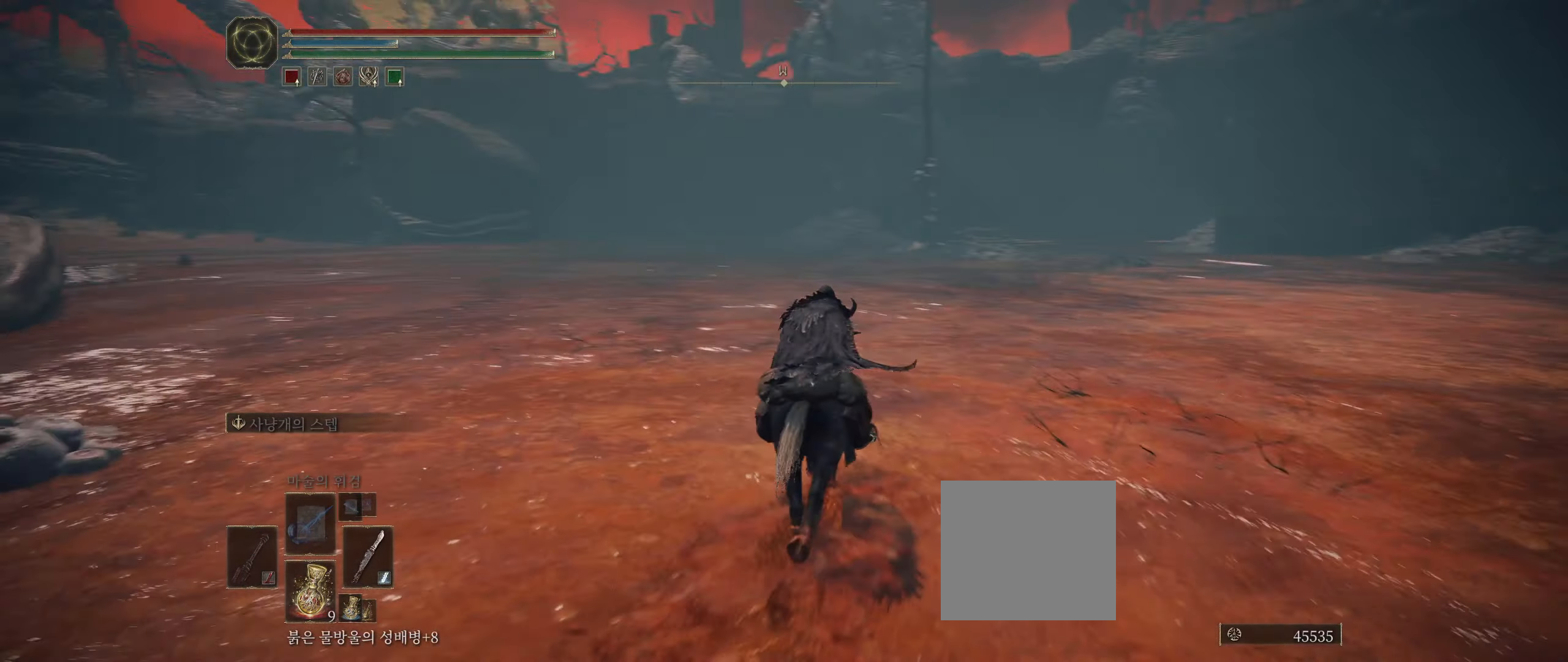
{"buttons": [], "left_stick": "up", "events": []}
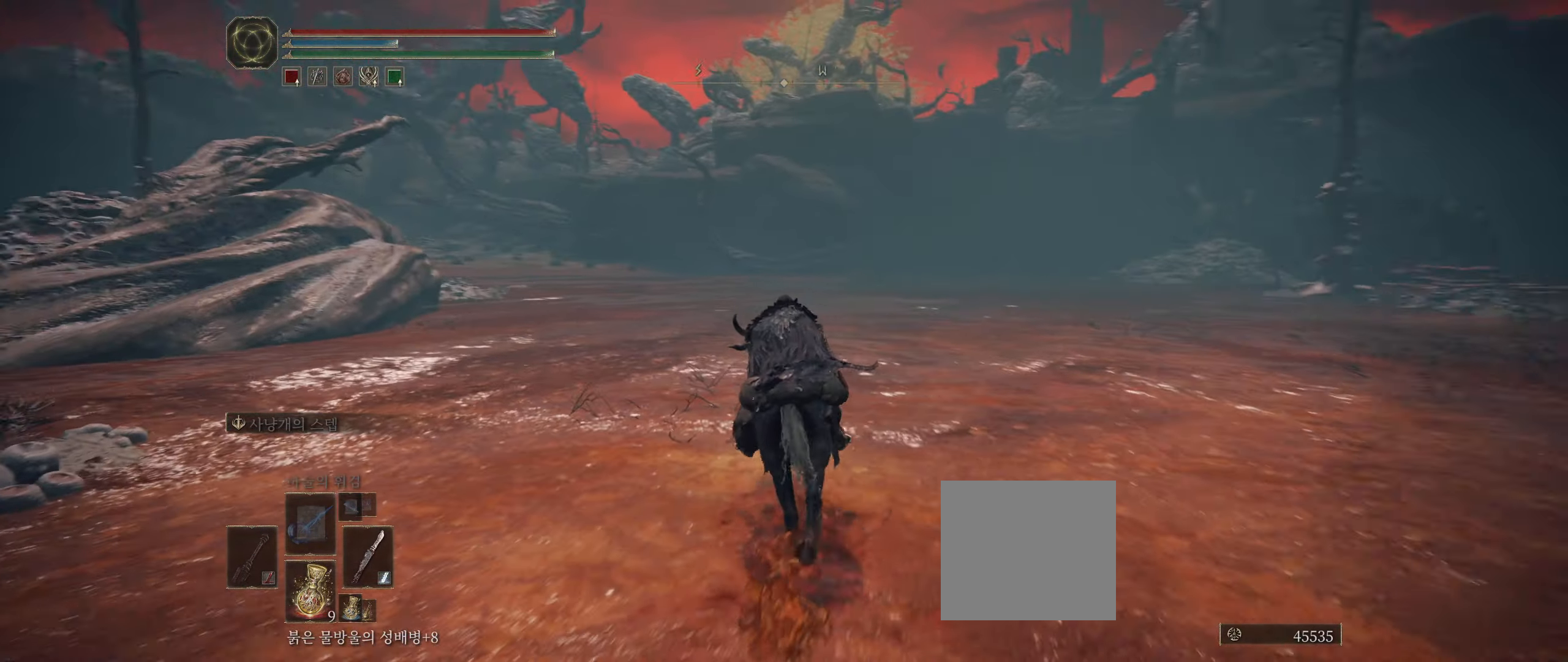
{"buttons": [], "left_stick": "up", "events": []}
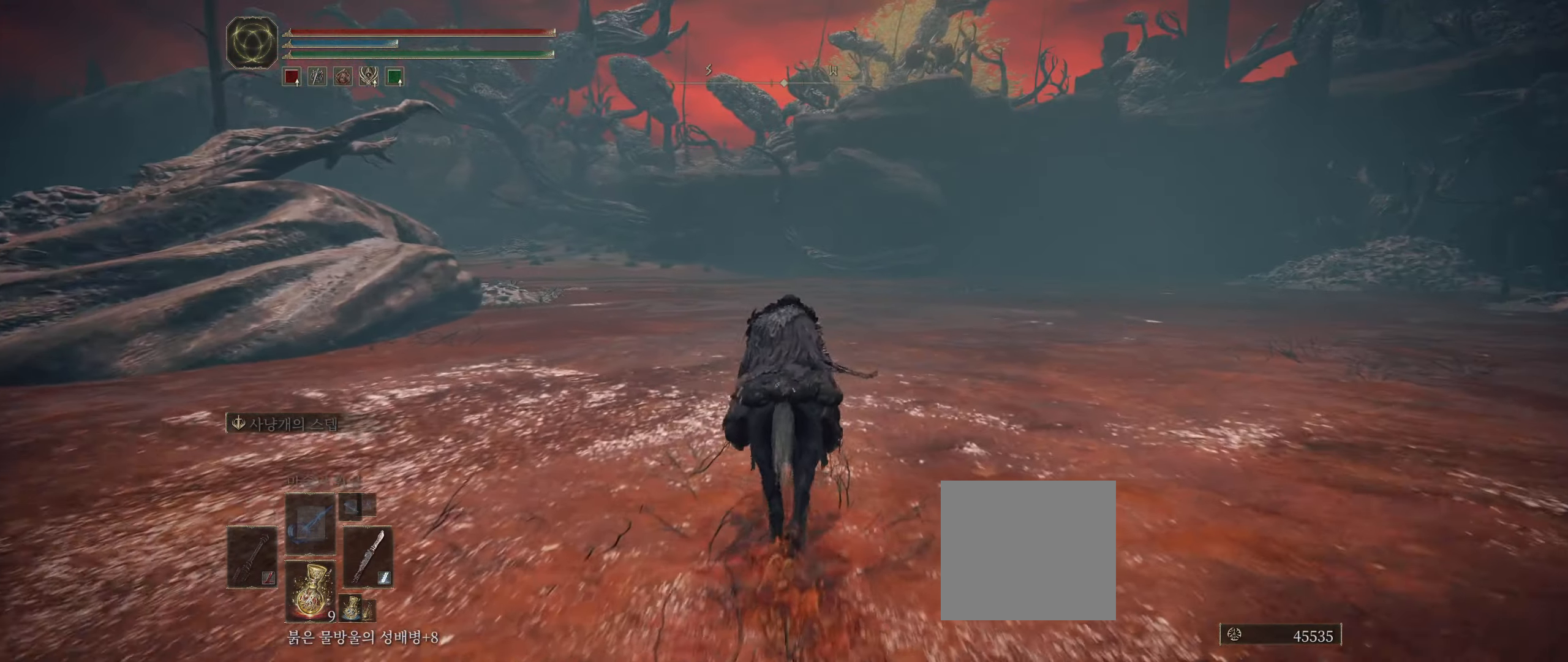
{"buttons": [], "left_stick": "up", "events": []}
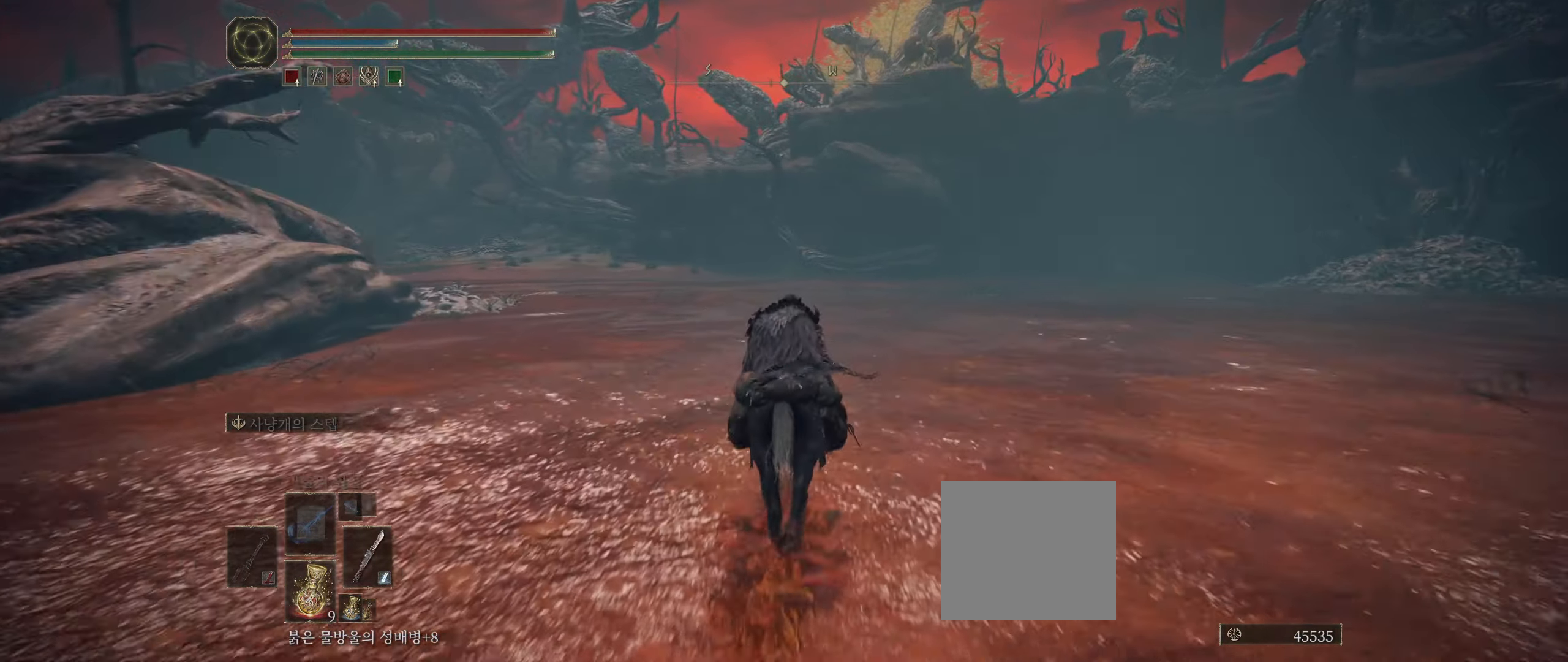
{"buttons": [], "left_stick": "up", "events": []}
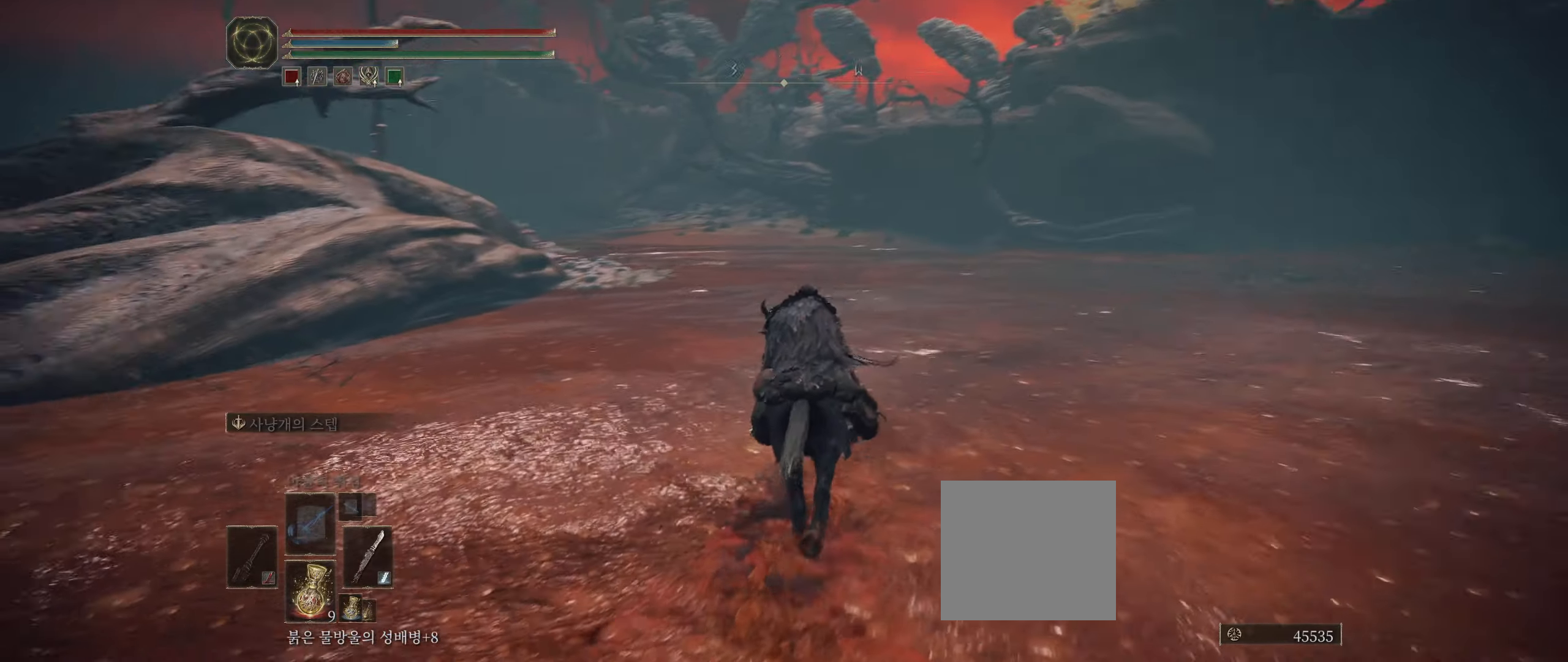
{"buttons": [], "left_stick": "up", "events": []}
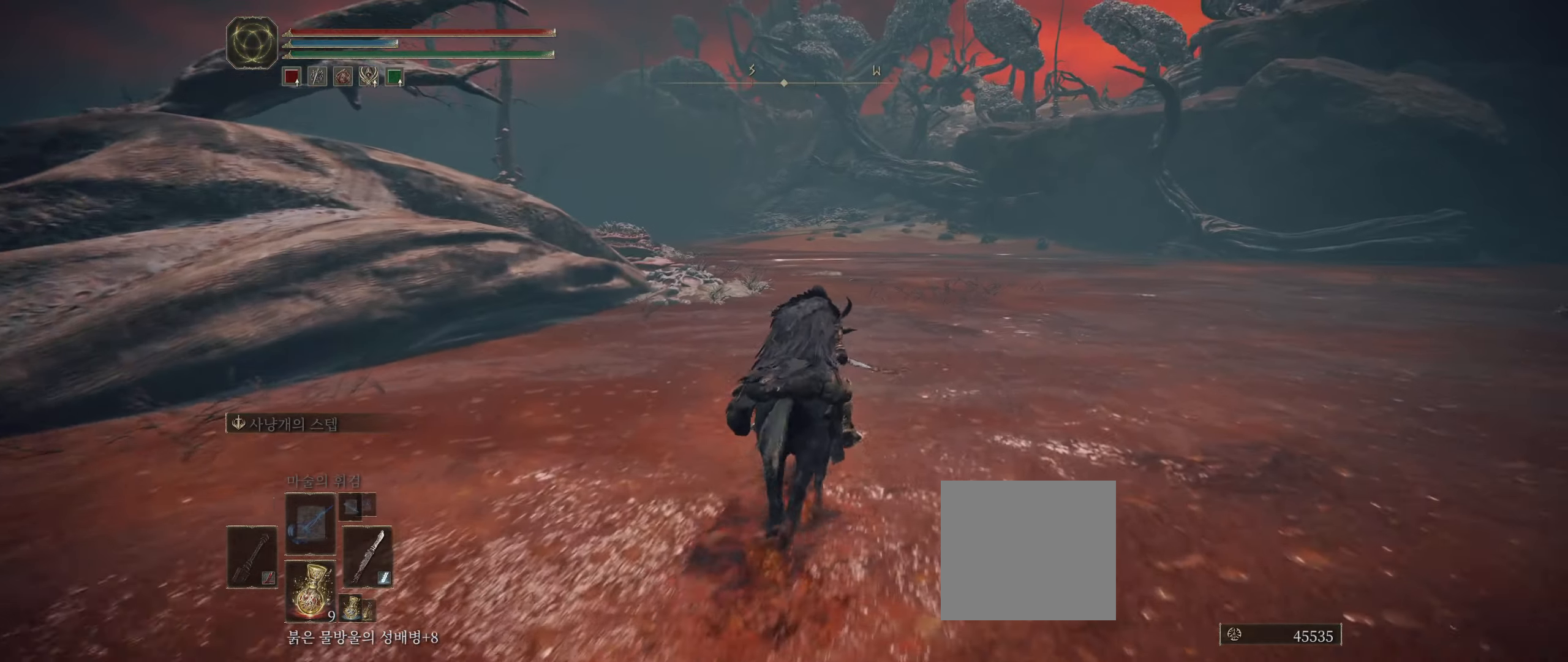
{"buttons": [], "left_stick": "up", "events": []}